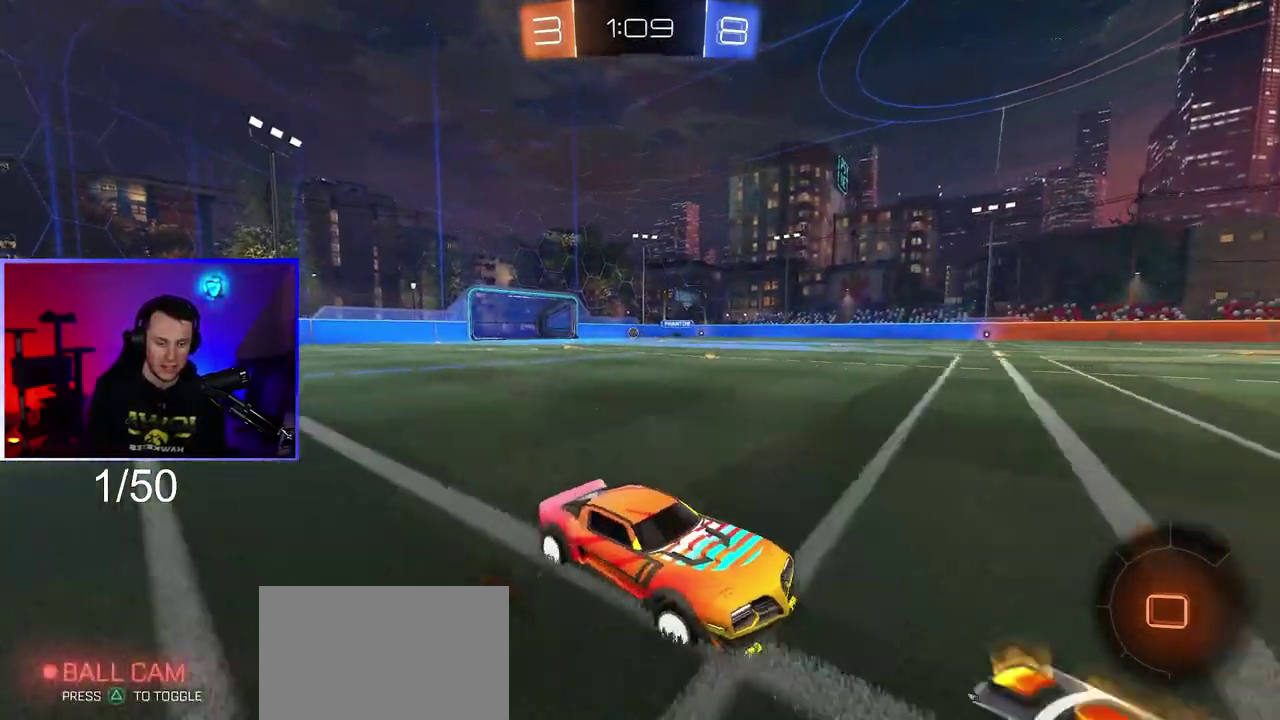
Gameplay with a controller (PlayStation layout); each line is a JSON object with the inputs held at the frame after it (dt_ms = milliseconds from this image to that frame). "events" lists button and stick changes between this image and that frame as [ms after this image, input, new state], when the widget could be followed in between. This overlay highlights the sticks when they move; stick clicks (L3 R3) are not distinguishable. Not read: HOME R3.
{"dt_ms": 500, "buttons": ["R1", "R2"], "left_stick": "left", "right_stick": "center", "events": [[467, "R1", "down"]]}
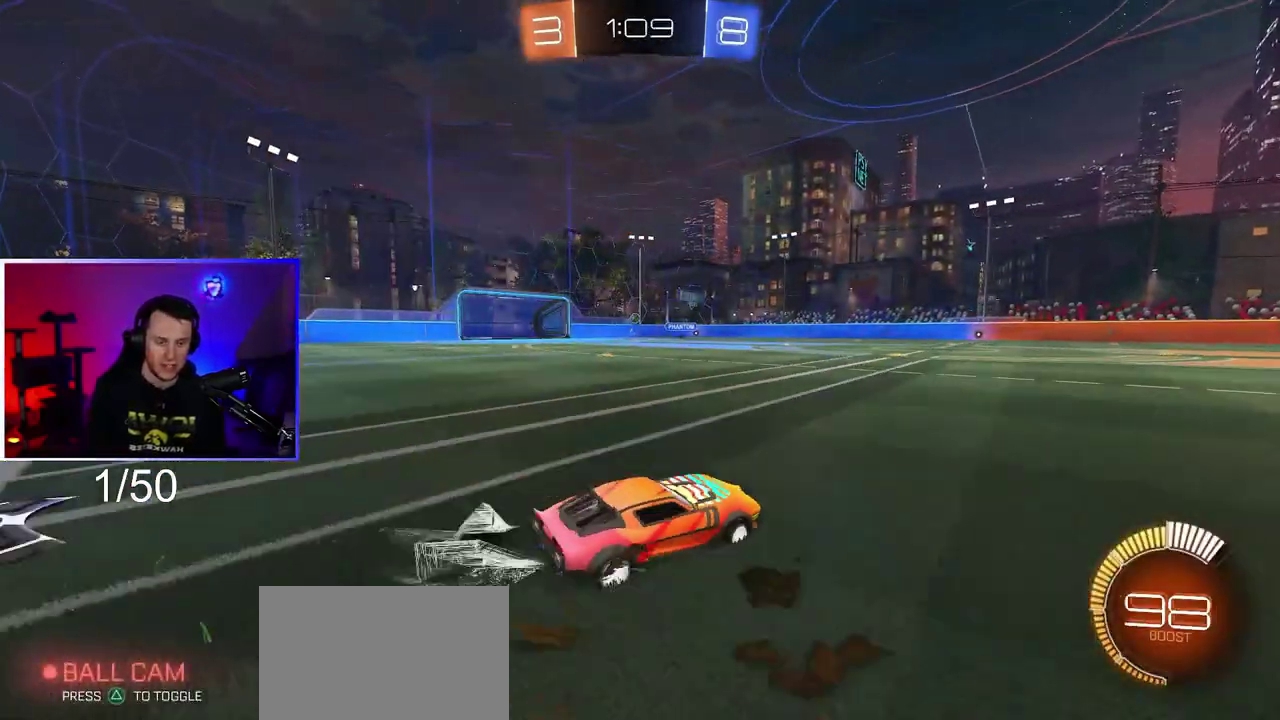
{"dt_ms": 500, "buttons": ["CROSS", "R1", "R2"], "left_stick": "down", "right_stick": "center", "events": [[100, "left_stick", "center"], [167, "CROSS", "down"], [267, "CROSS", "up"], [267, "left_stick", "left"], [283, "L1", "down"], [317, "CROSS", "down"], [367, "L1", "up"], [383, "left_stick", "down"]]}
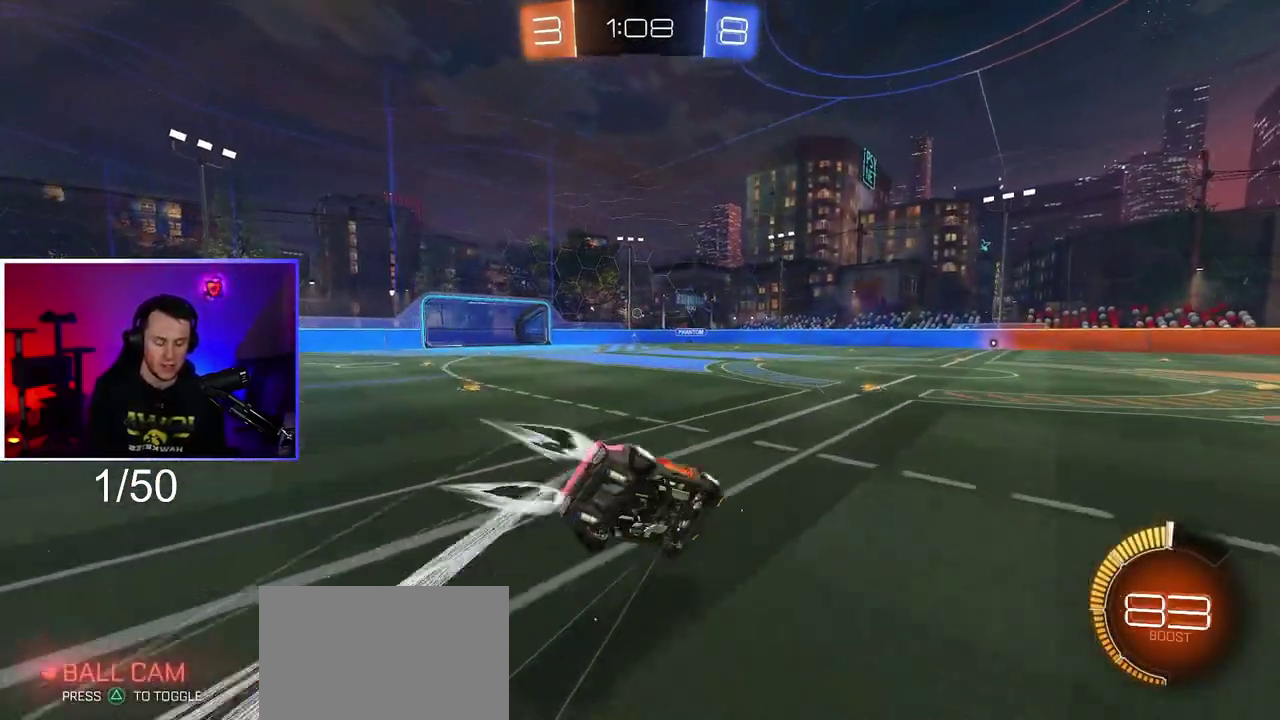
{"dt_ms": 500, "buttons": ["R2"], "left_stick": "down-left", "right_stick": "center", "events": [[100, "R1", "up"], [117, "left_stick", "down-left"], [150, "CROSS", "up"]]}
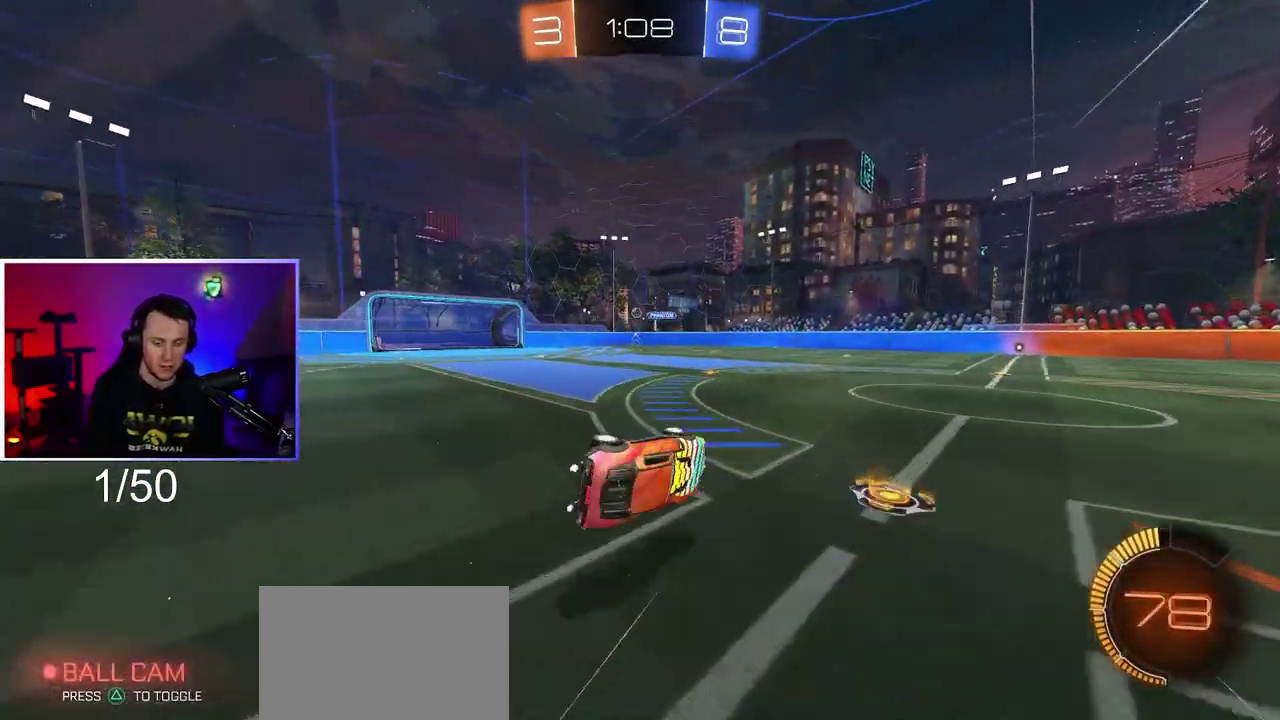
{"dt_ms": 500, "buttons": ["R2"], "left_stick": "left", "right_stick": "center", "events": [[33, "L1", "down"], [183, "L1", "up"], [233, "left_stick", "left"]]}
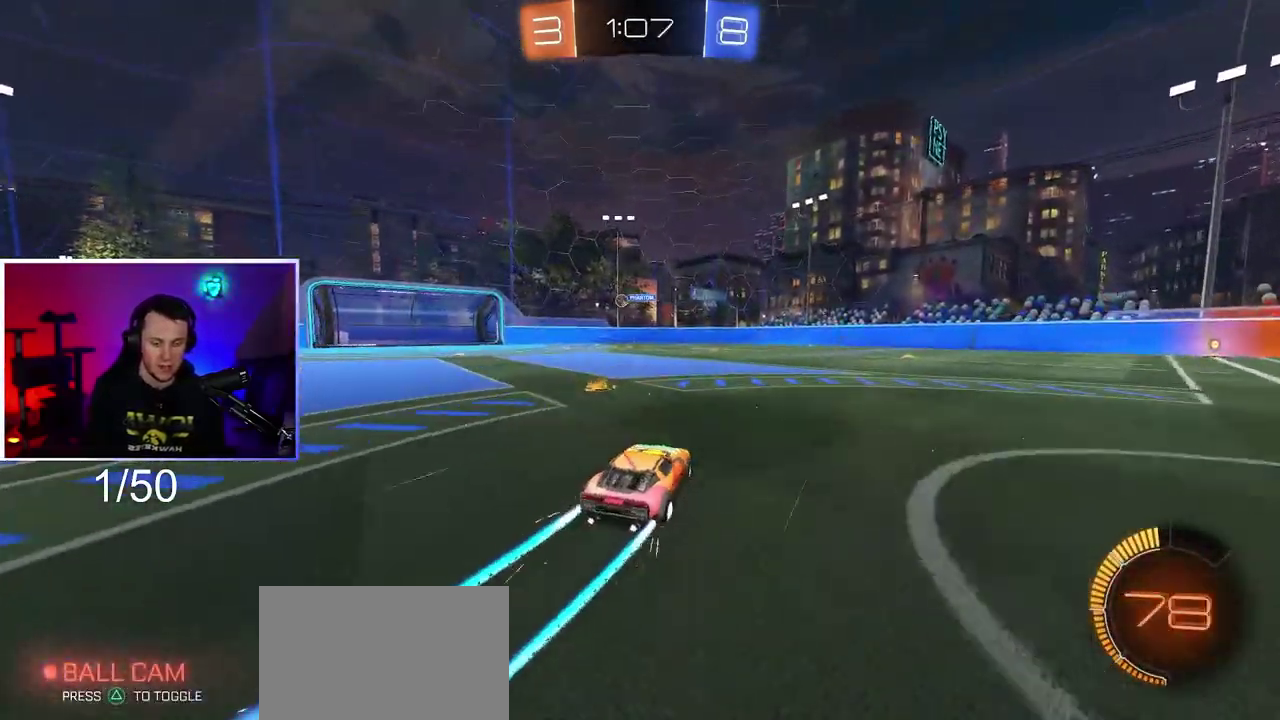
{"dt_ms": 500, "buttons": ["R1", "R2"], "left_stick": "left", "right_stick": "center", "events": [[233, "R1", "down"]]}
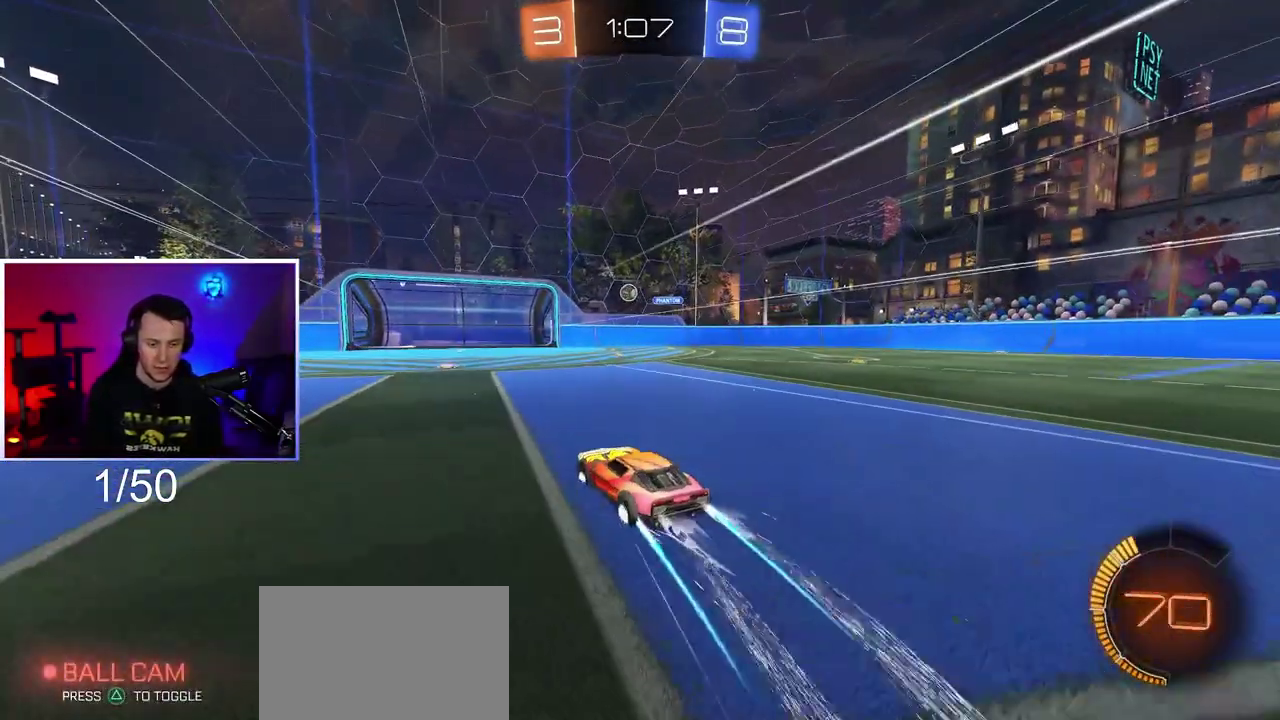
{"dt_ms": 500, "buttons": ["R2"], "left_stick": "center", "right_stick": "center", "events": [[117, "left_stick", "center"], [250, "R1", "up"]]}
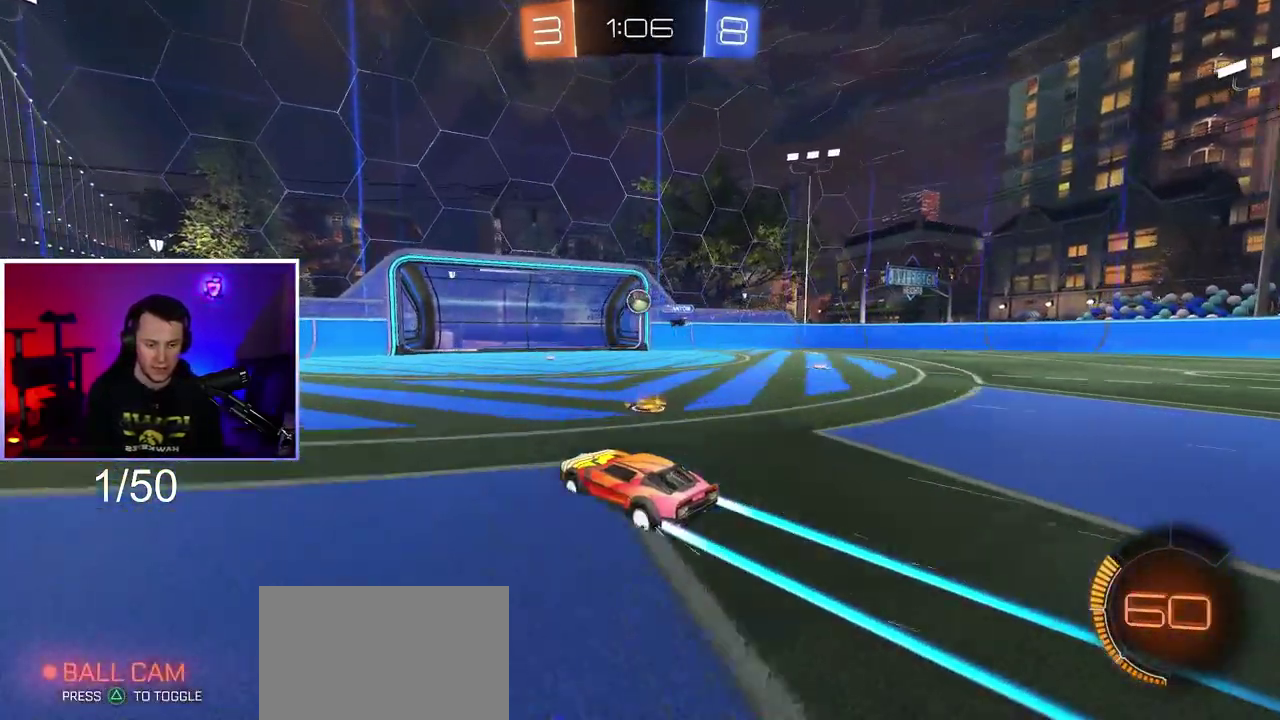
{"dt_ms": 500, "buttons": ["R2"], "left_stick": "down-left", "right_stick": "center", "events": [[250, "left_stick", "left"], [333, "left_stick", "right"], [400, "left_stick", "down-left"]]}
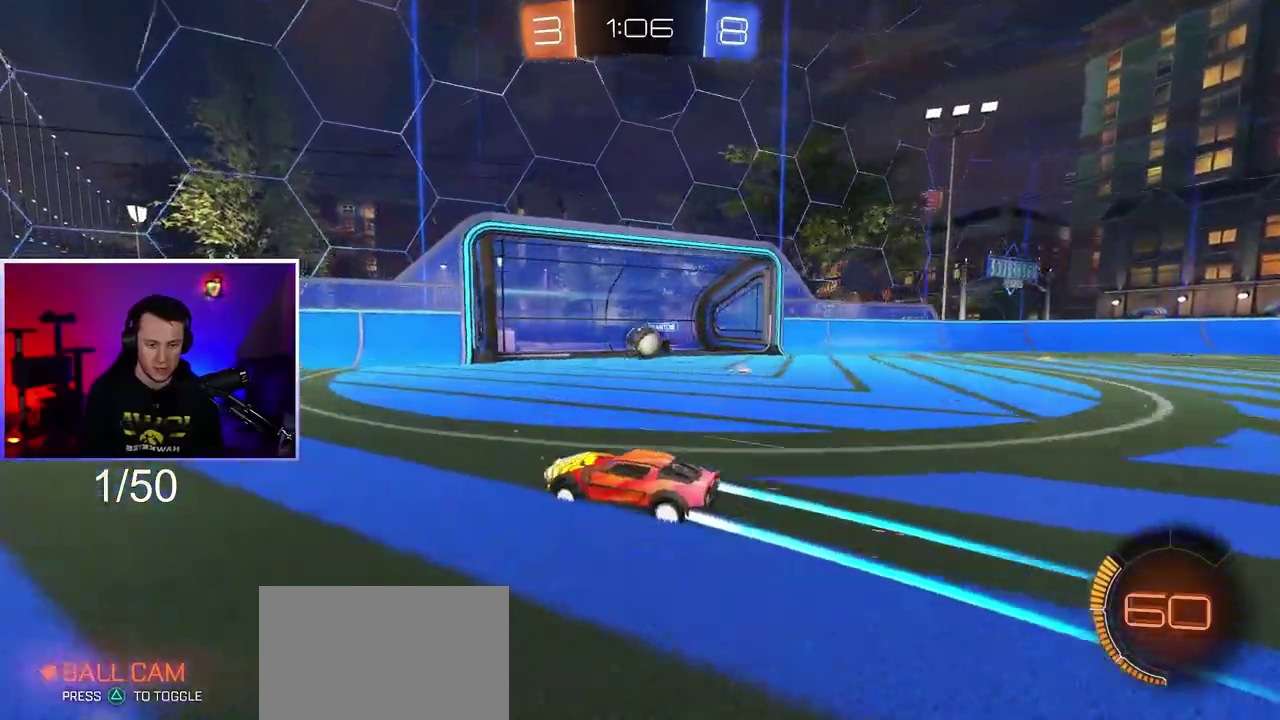
{"dt_ms": 500, "buttons": ["R2"], "left_stick": "right", "right_stick": "center", "events": [[333, "R1", "down"], [333, "left_stick", "right"], [483, "R1", "up"]]}
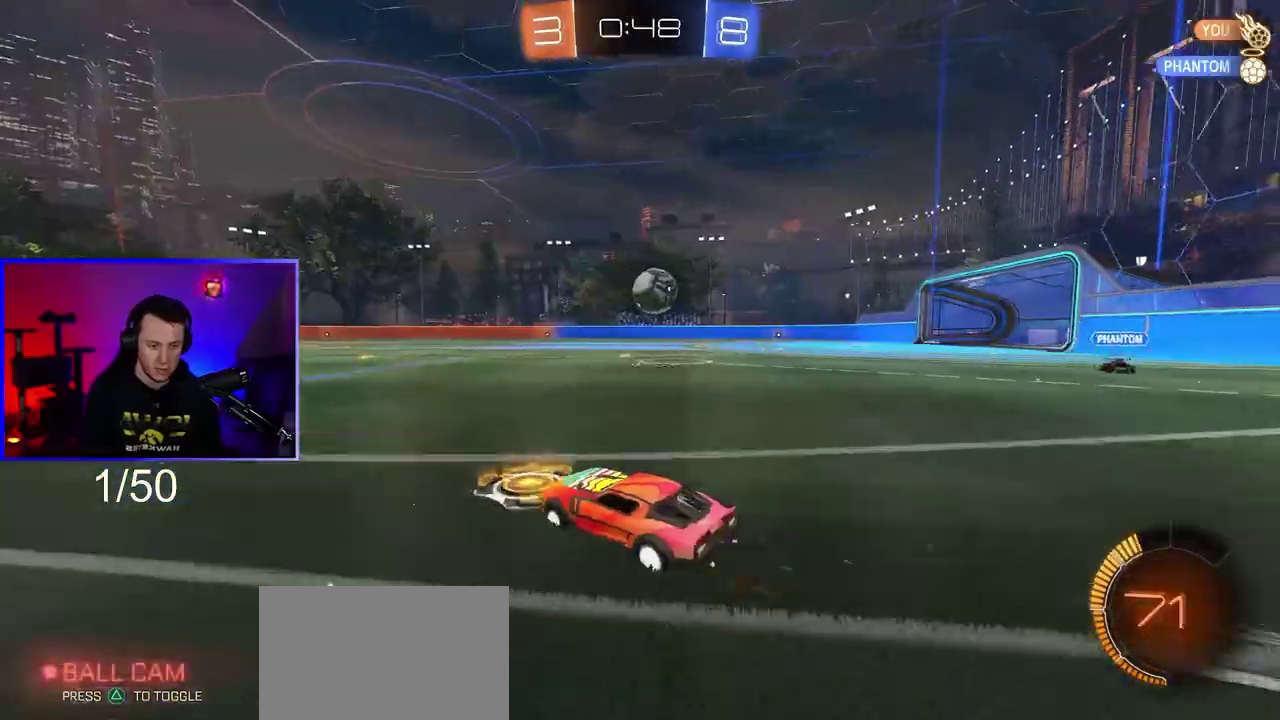
{"dt_ms": 500, "buttons": ["R2"], "left_stick": "center", "right_stick": "center", "events": [[133, "left_stick", "center"], [317, "left_stick", "right"], [400, "left_stick", "center"]]}
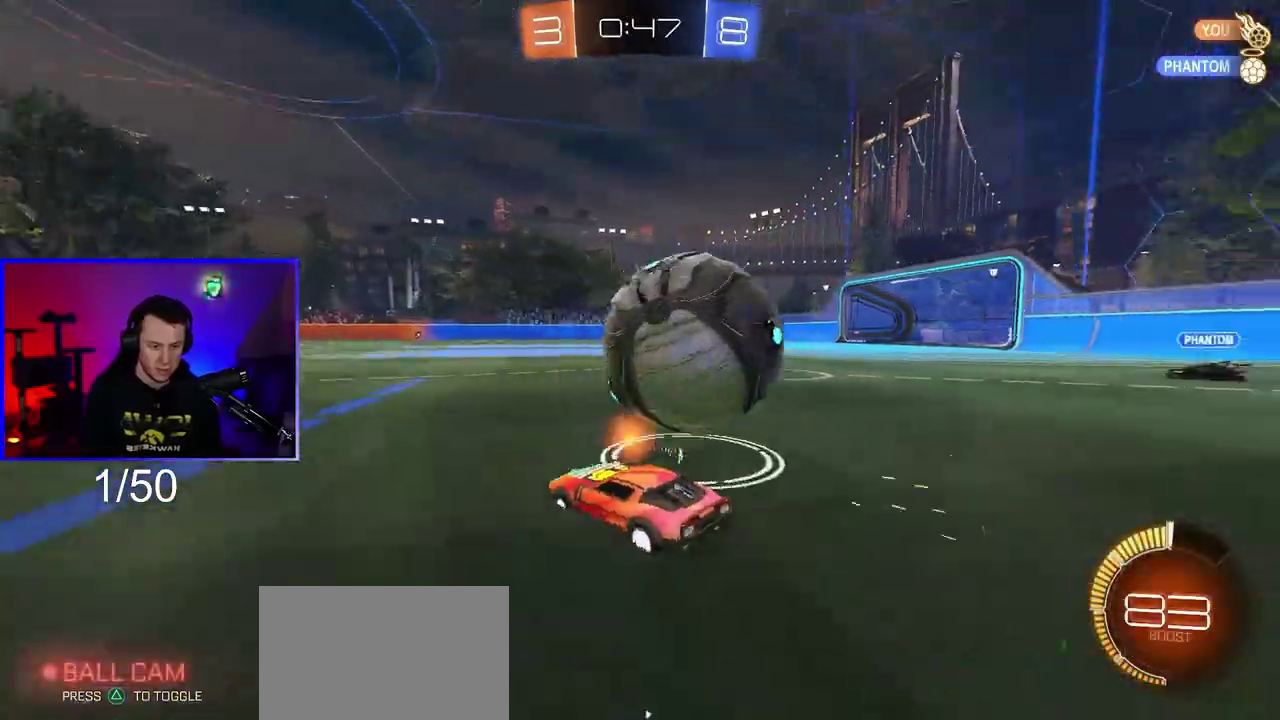
{"dt_ms": 500, "buttons": ["R2"], "left_stick": "right", "right_stick": "center", "events": [[100, "left_stick", "down-right"], [217, "L1", "down"], [250, "left_stick", "right"], [317, "L1", "up"]]}
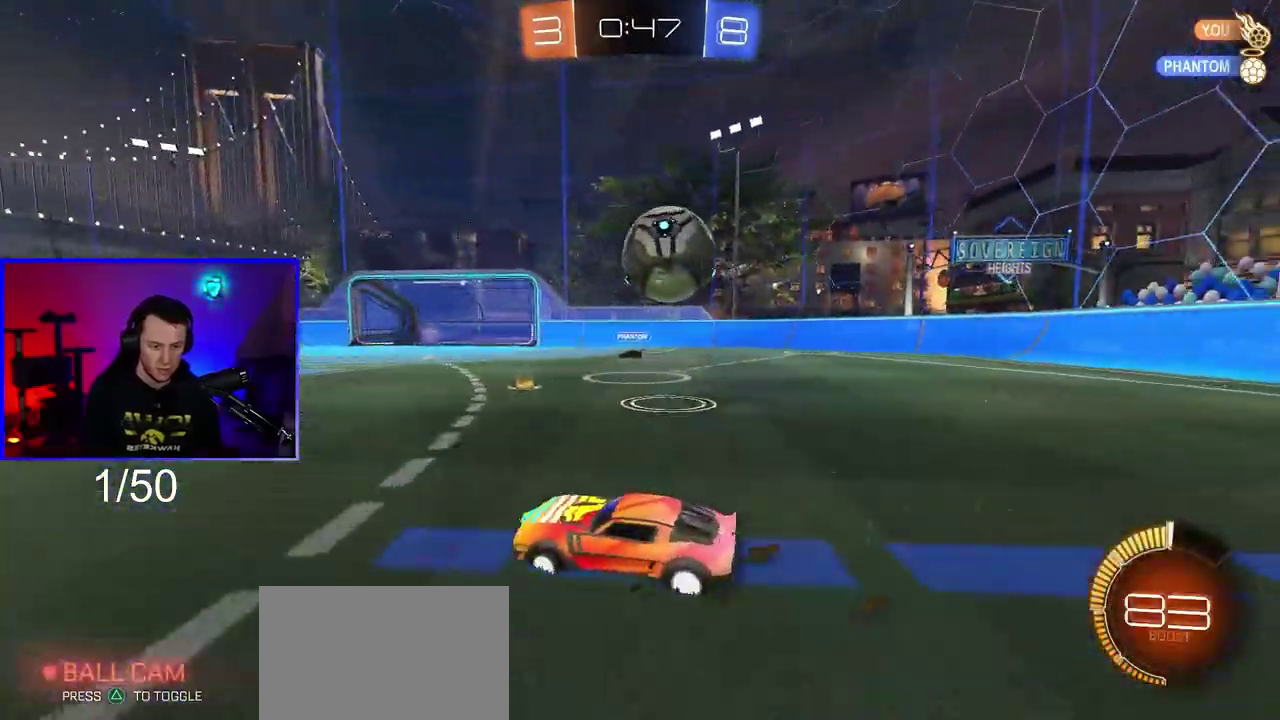
{"dt_ms": 500, "buttons": ["R1", "R2"], "left_stick": "up-right", "right_stick": "center", "events": [[33, "left_stick", "down-right"], [67, "R2", "up"], [150, "CROSS", "down"], [200, "R1", "down"], [233, "R2", "down"], [233, "left_stick", "down"], [417, "CROSS", "up"], [483, "left_stick", "up-right"]]}
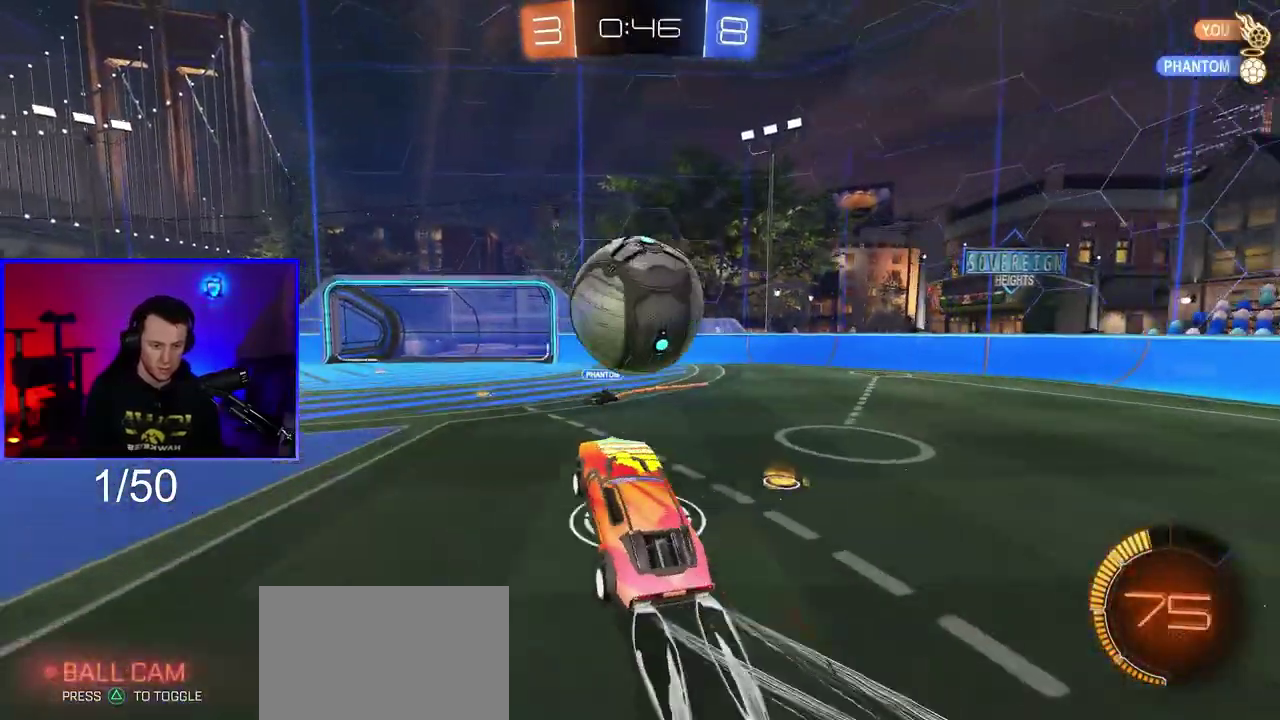
{"dt_ms": 500, "buttons": ["L1"], "left_stick": "down", "right_stick": "center", "events": [[17, "L1", "down"], [33, "CROSS", "down"], [133, "left_stick", "up"], [167, "R1", "up"], [217, "left_stick", "down"], [283, "R2", "up"], [300, "CROSS", "up"]]}
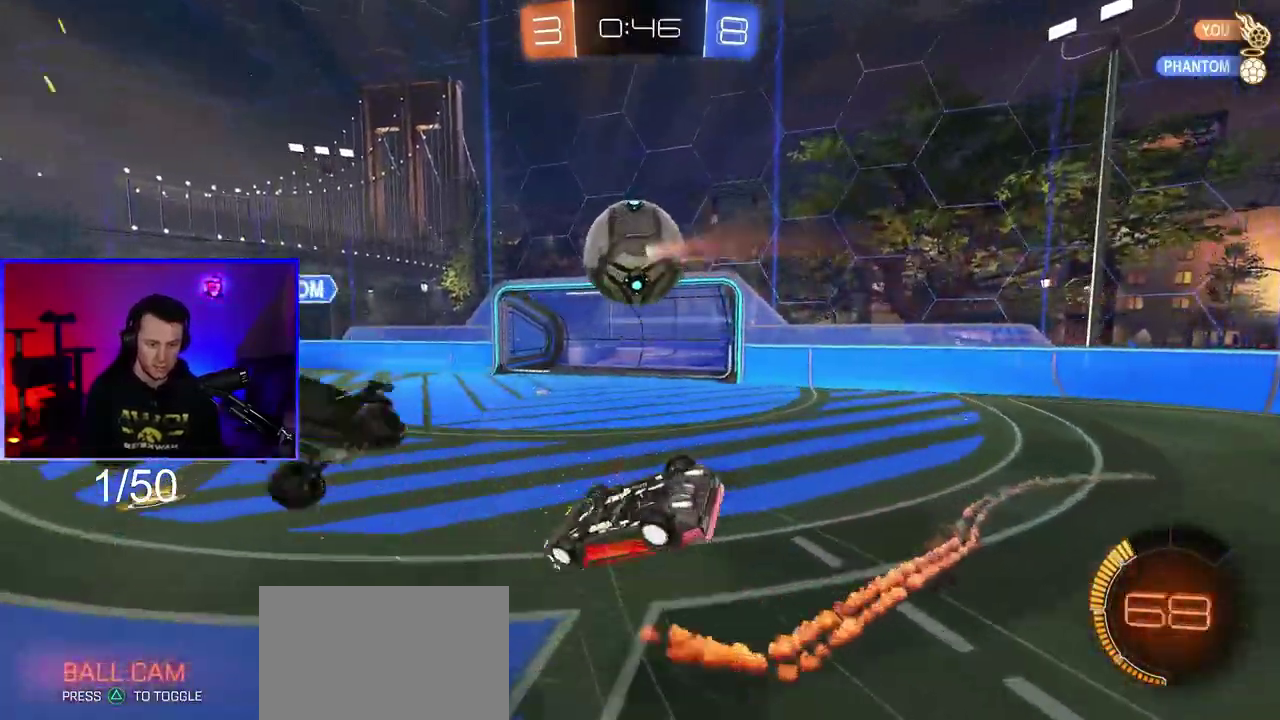
{"dt_ms": 1000, "buttons": [], "left_stick": "center", "right_stick": "center", "events": [[167, "left_stick", "down-right"], [367, "R2", "down"], [433, "L1", "up"], [517, "left_stick", "center"], [900, "R2", "up"]]}
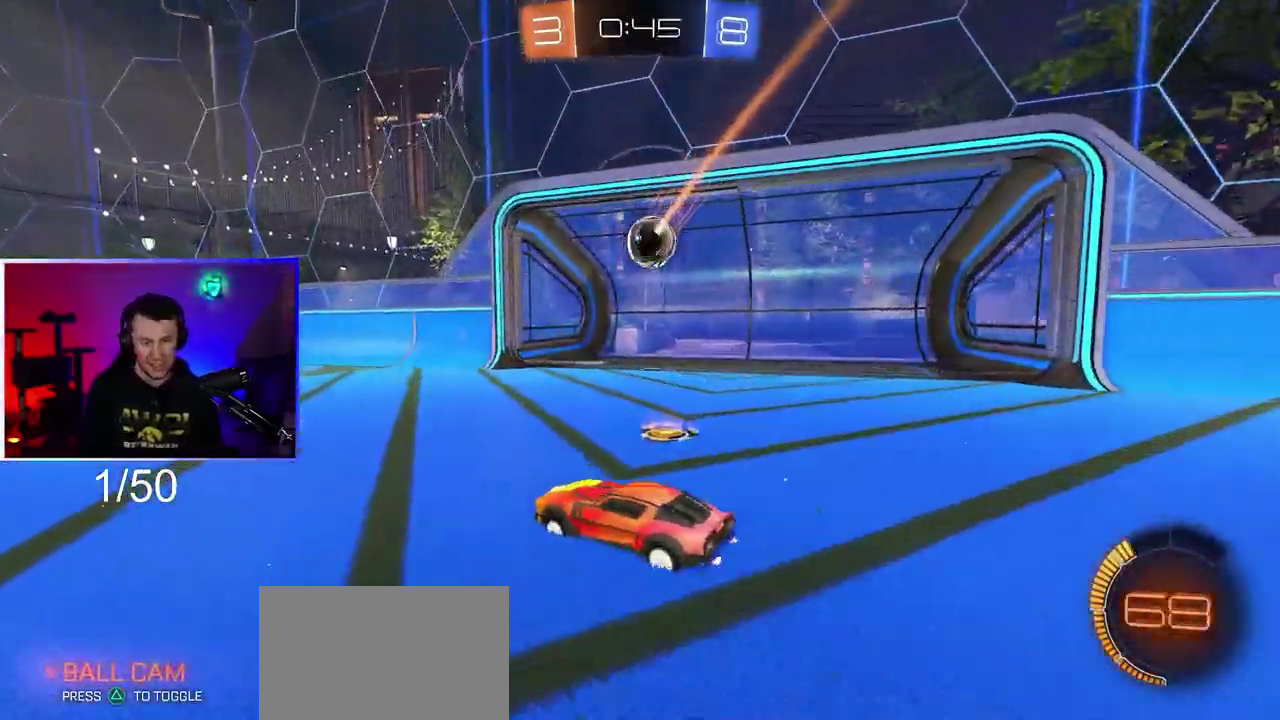
{"dt_ms": 500, "buttons": [], "left_stick": "center", "right_stick": "center", "events": [[450, "CROSS", "down"], [500, "CROSS", "up"]]}
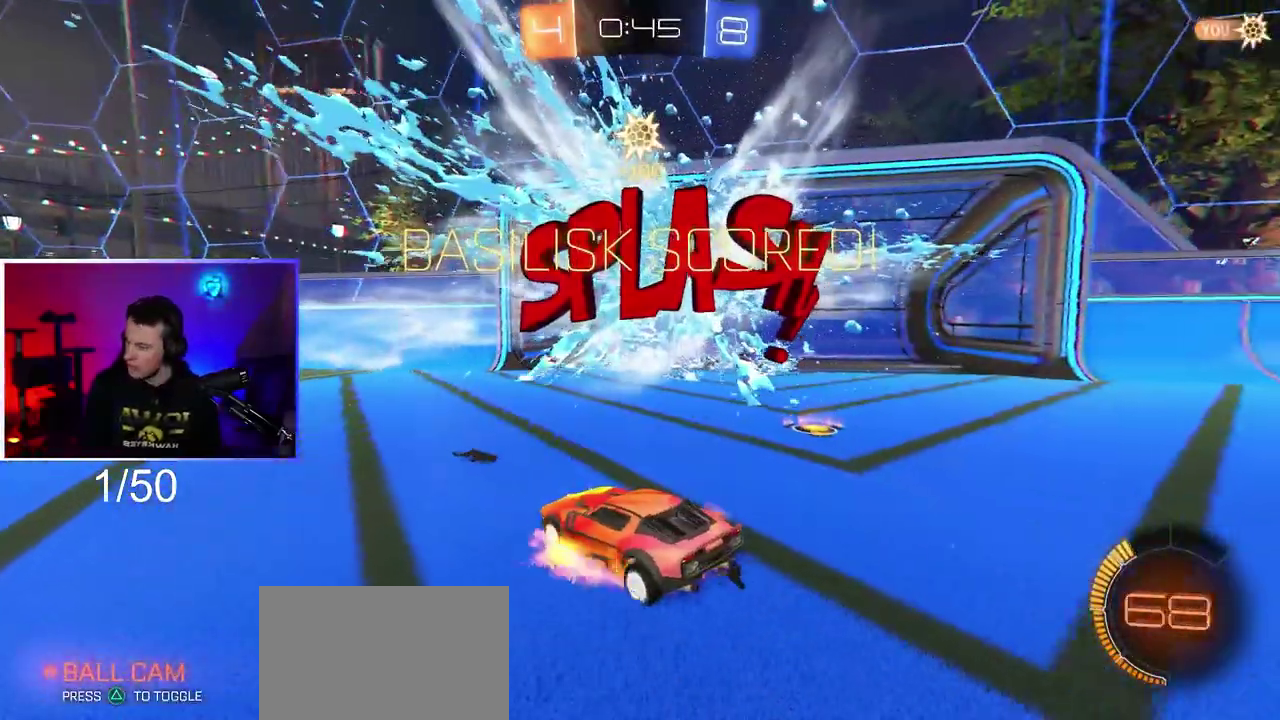
{"dt_ms": 500, "buttons": [], "left_stick": "center", "right_stick": "center", "events": []}